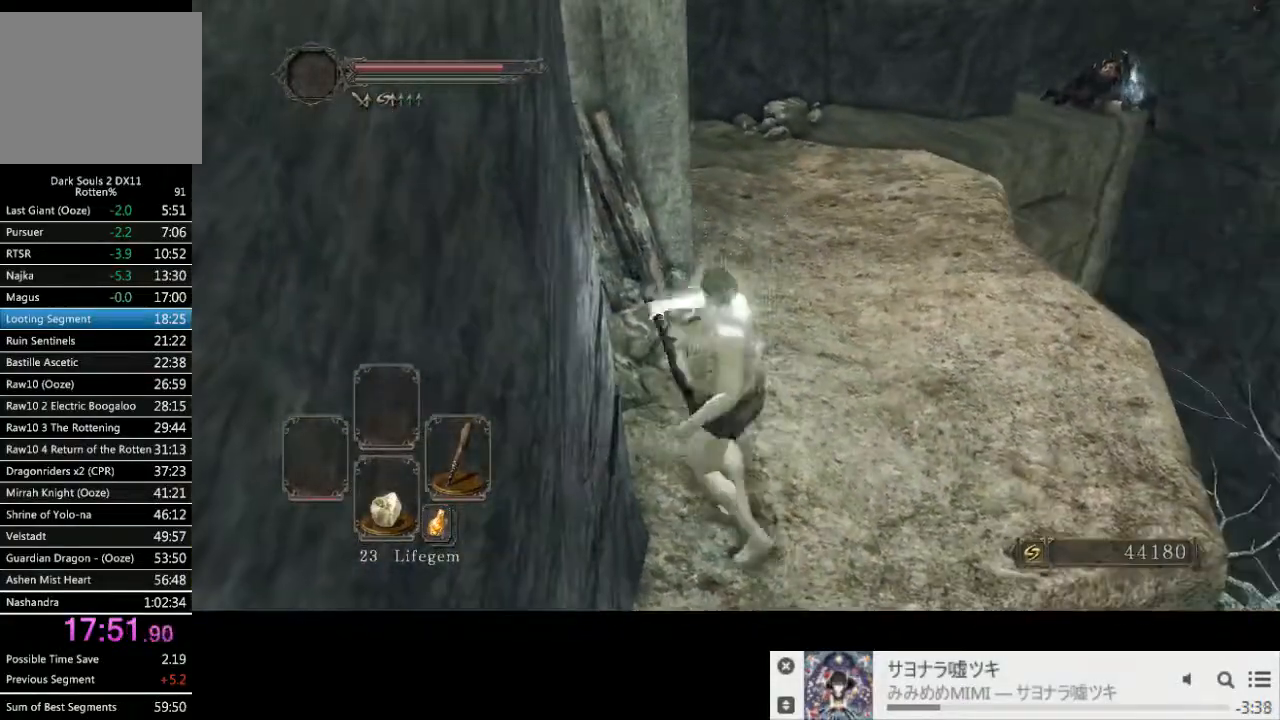
Gameplay with a controller (PlayStation layout); each line is a JSON object with the inputs held at the frame after it. "events" lists button and stick changes between this image and that frame as [ms after this image, input, new state], when the widget could be followed in between. Not read: L3 R2 R3.
{"buttons": ["CIRCLE"], "left_stick": "up-right", "right_stick": "center", "events": [[367, "right_stick", "center"]]}
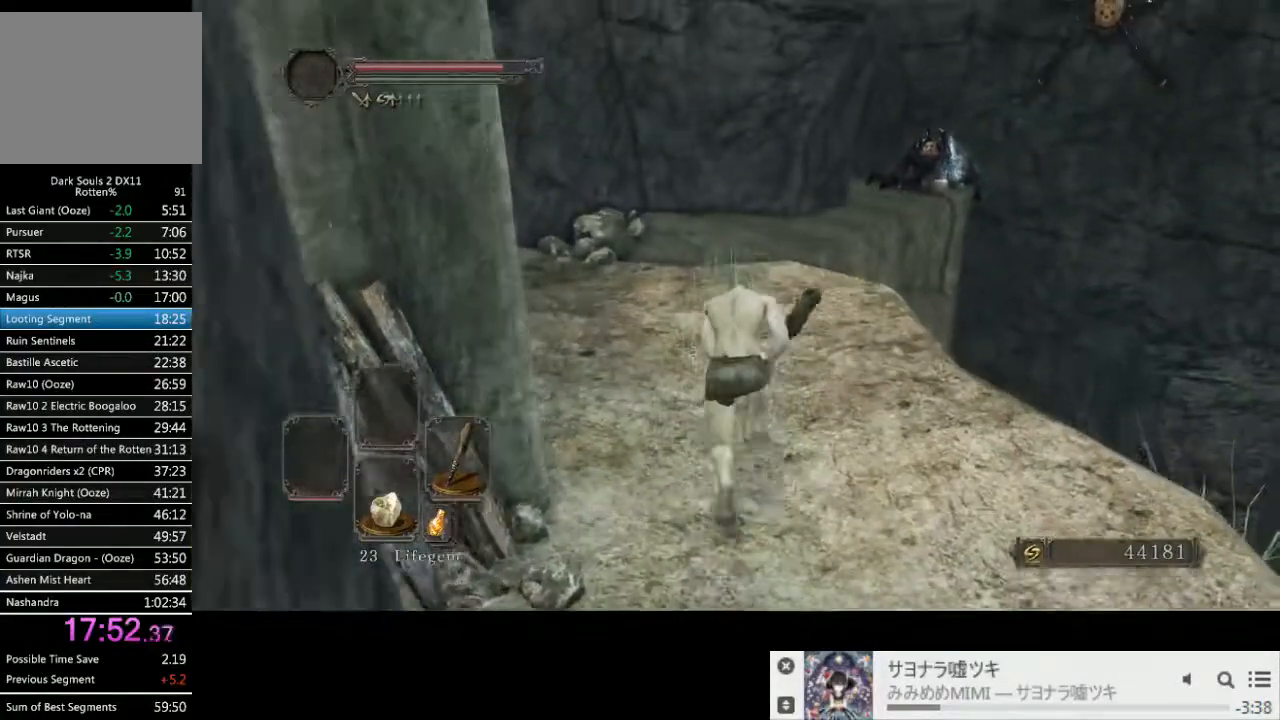
{"buttons": ["CIRCLE"], "left_stick": "up-right", "right_stick": "center", "events": []}
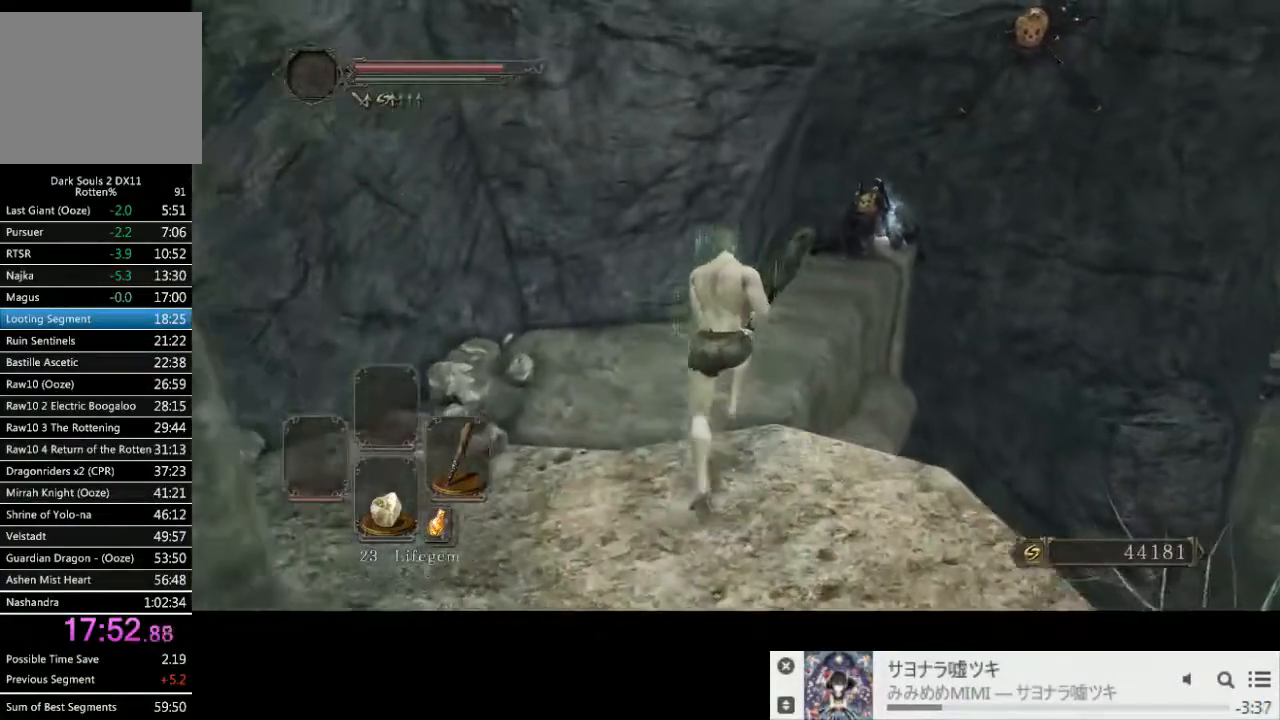
{"buttons": ["CIRCLE"], "left_stick": "up-right", "right_stick": "center", "events": [[300, "R1", "down"], [433, "R1", "up"]]}
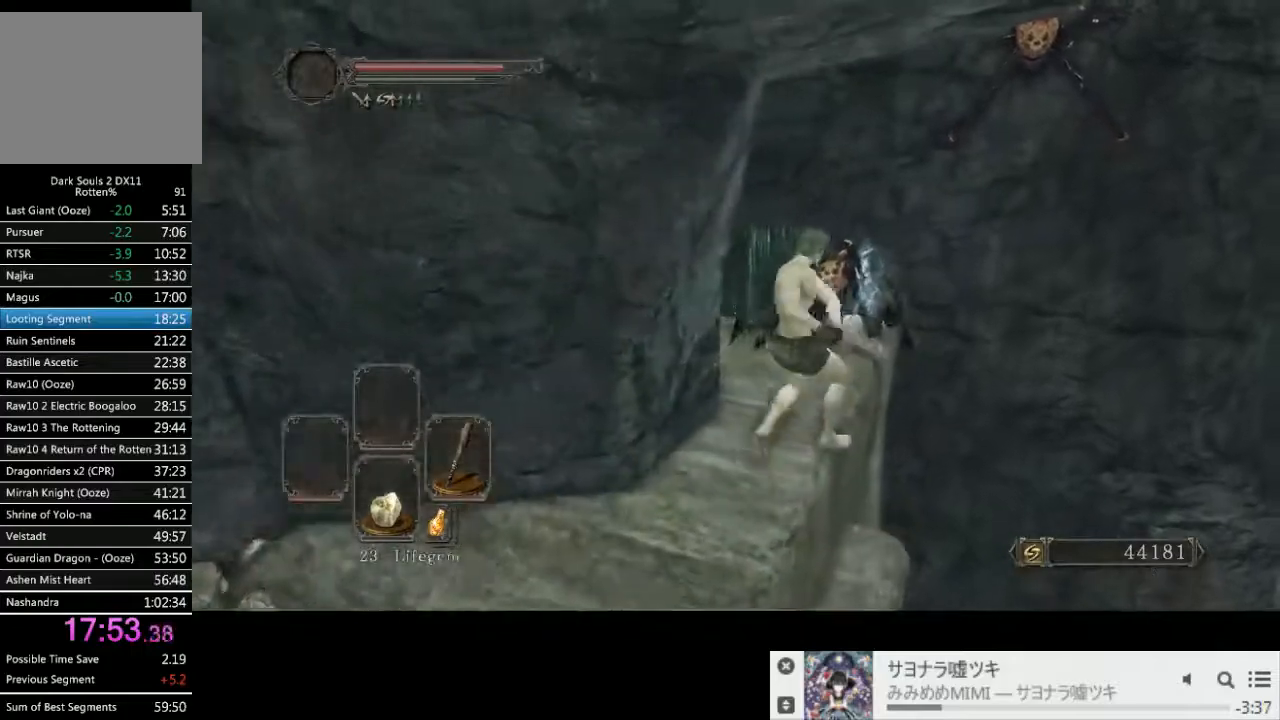
{"buttons": [], "left_stick": "up-right", "right_stick": "center", "events": [[17, "CIRCLE", "up"]]}
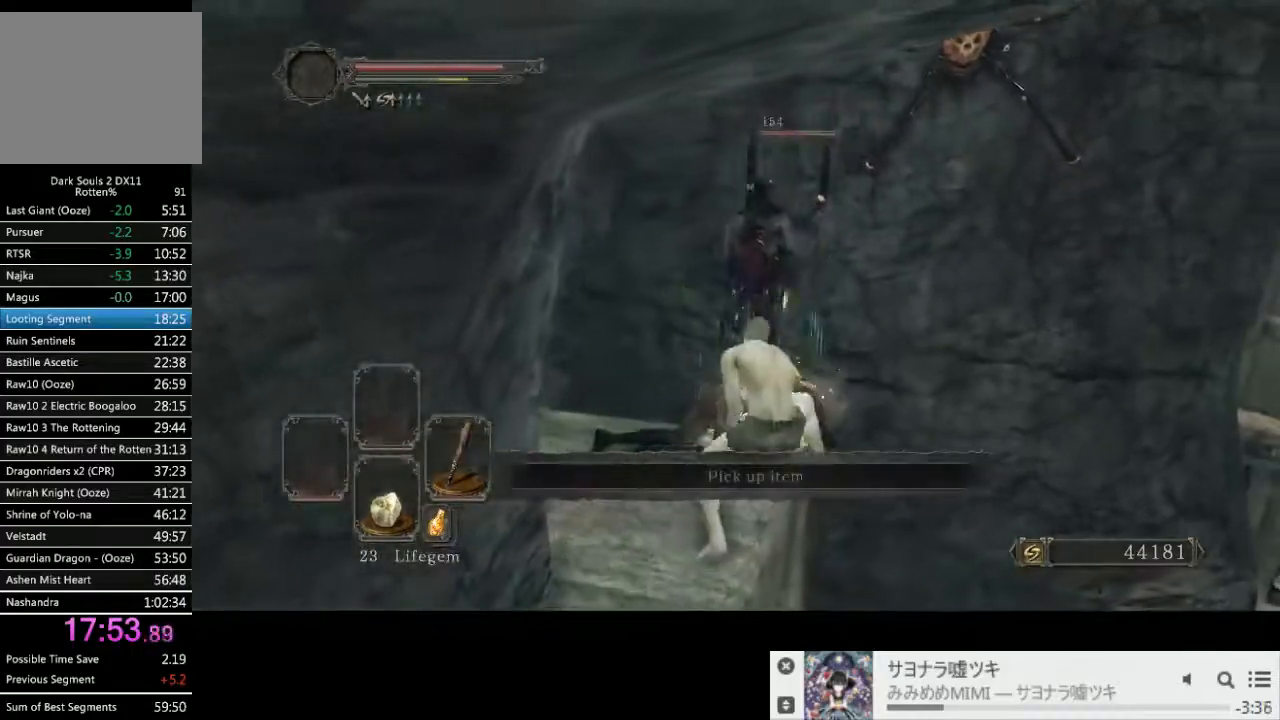
{"buttons": ["CROSS"], "left_stick": "up-left", "right_stick": "up-left", "events": [[200, "left_stick", "up"], [200, "right_stick", "left"], [350, "left_stick", "up-left"], [367, "right_stick", "up-left"], [500, "CROSS", "down"]]}
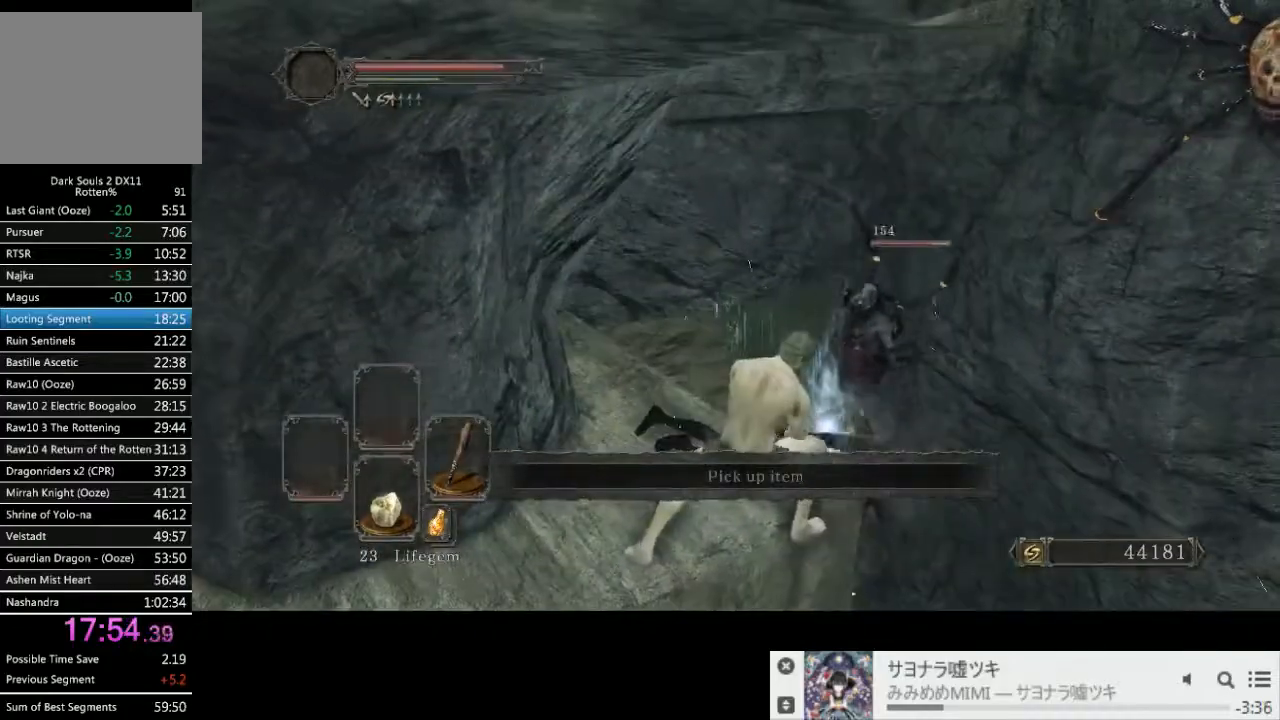
{"buttons": [], "left_stick": "center", "right_stick": "center", "events": [[67, "CROSS", "up"], [183, "CROSS", "down"], [233, "right_stick", "center"], [250, "CROSS", "up"], [350, "CROSS", "down"], [367, "left_stick", "center"], [417, "CROSS", "up"]]}
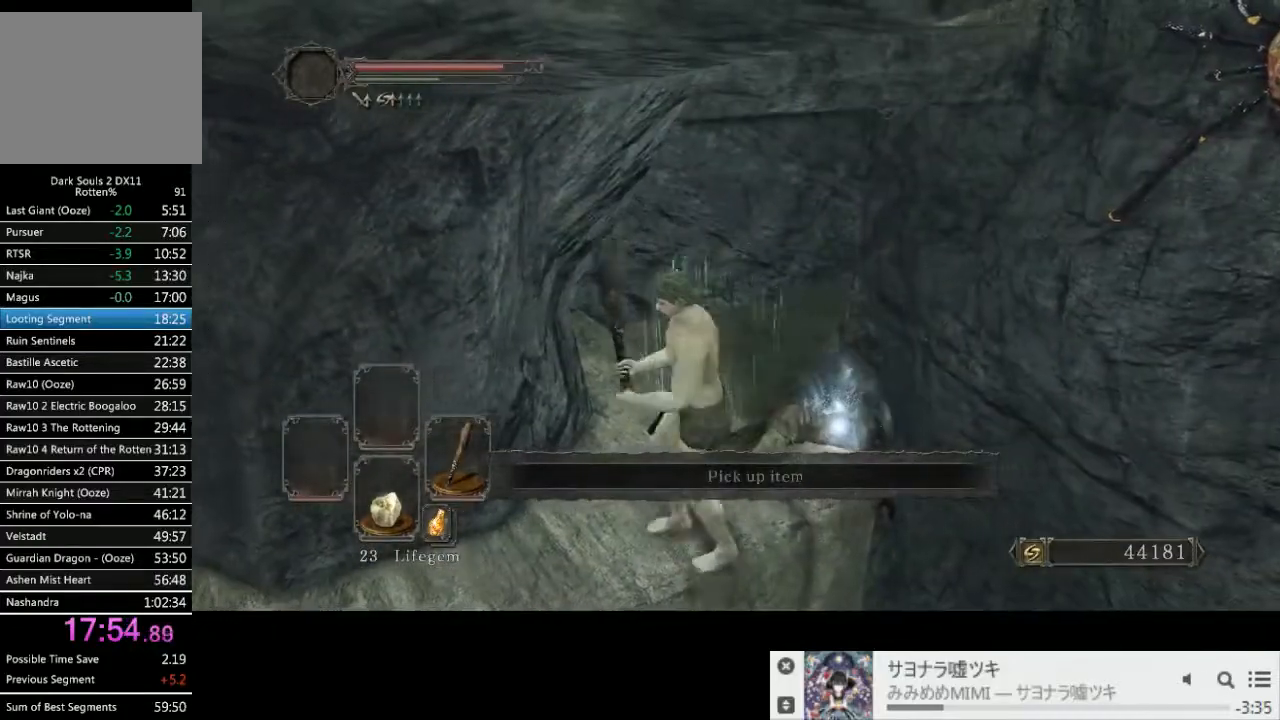
{"buttons": [], "left_stick": "center", "right_stick": "center", "events": [[17, "CROSS", "down"], [100, "CROSS", "up"], [183, "CROSS", "down"], [250, "CROSS", "up"], [333, "CROSS", "down"], [417, "CROSS", "up"]]}
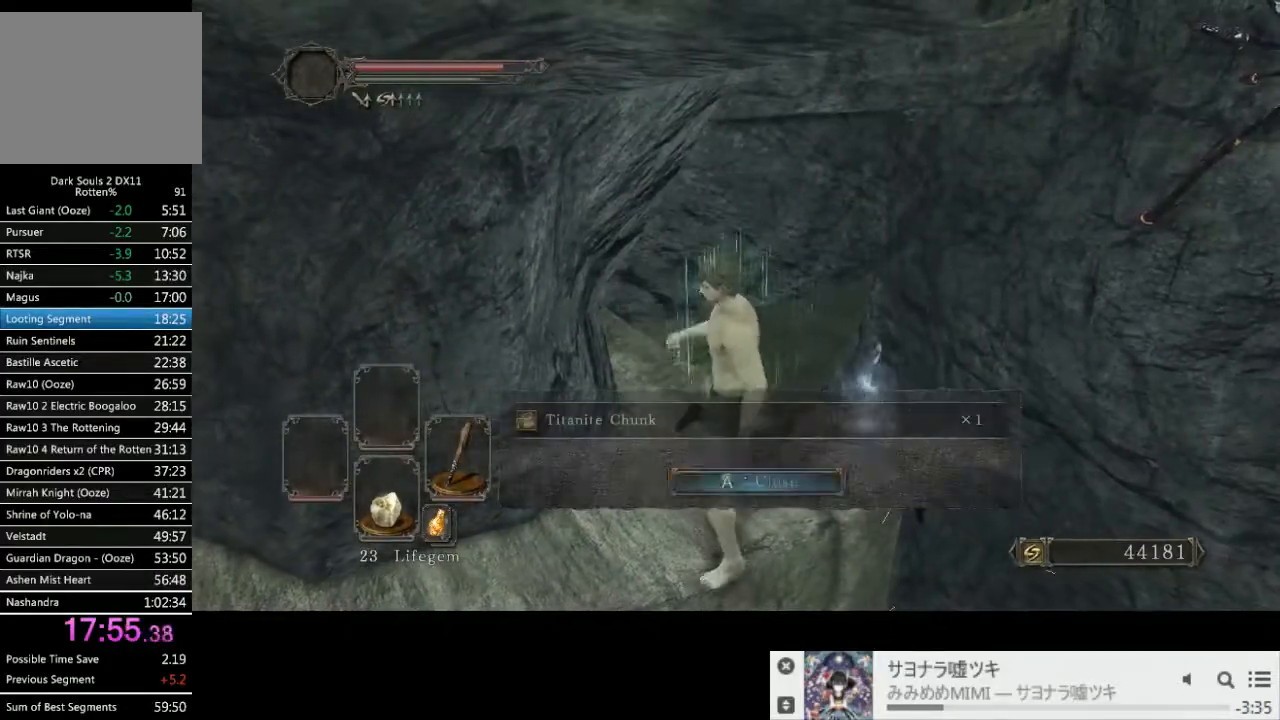
{"buttons": [], "left_stick": "center", "right_stick": "down-left", "events": [[17, "CROSS", "down"], [83, "CROSS", "up"], [367, "right_stick", "down-left"]]}
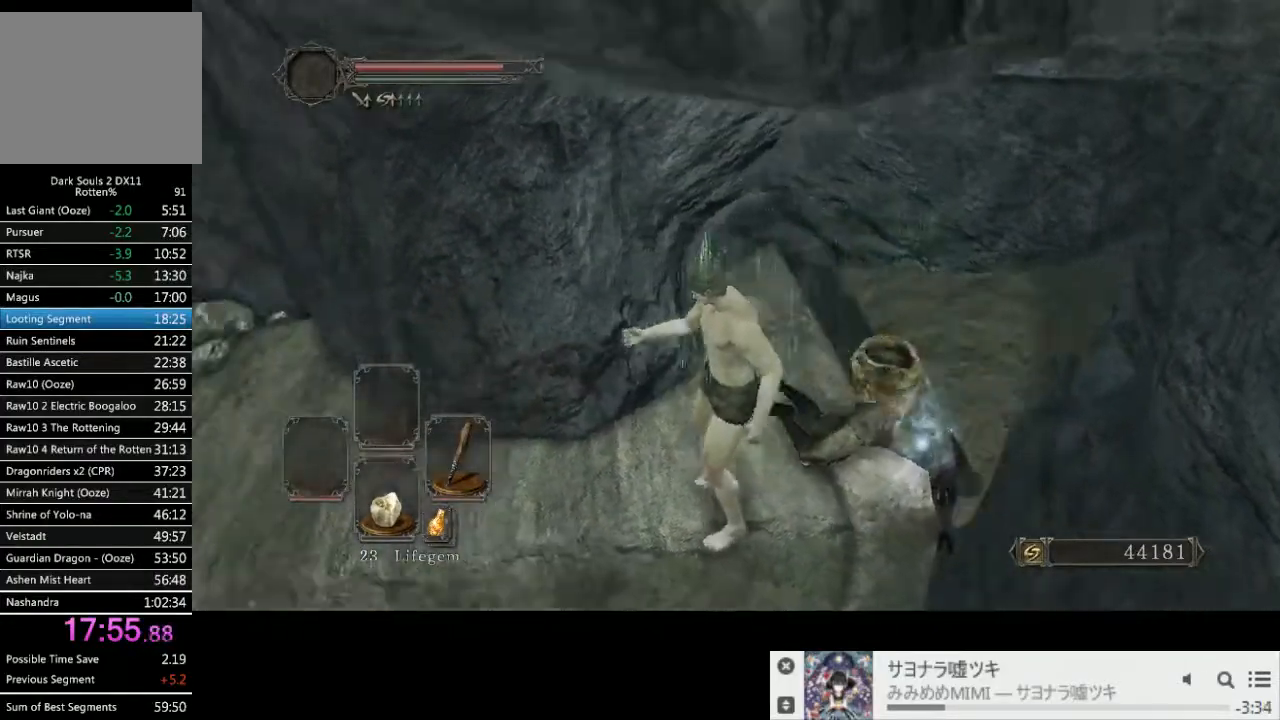
{"buttons": [], "left_stick": "up", "right_stick": "left", "events": [[367, "left_stick", "up"], [367, "right_stick", "left"]]}
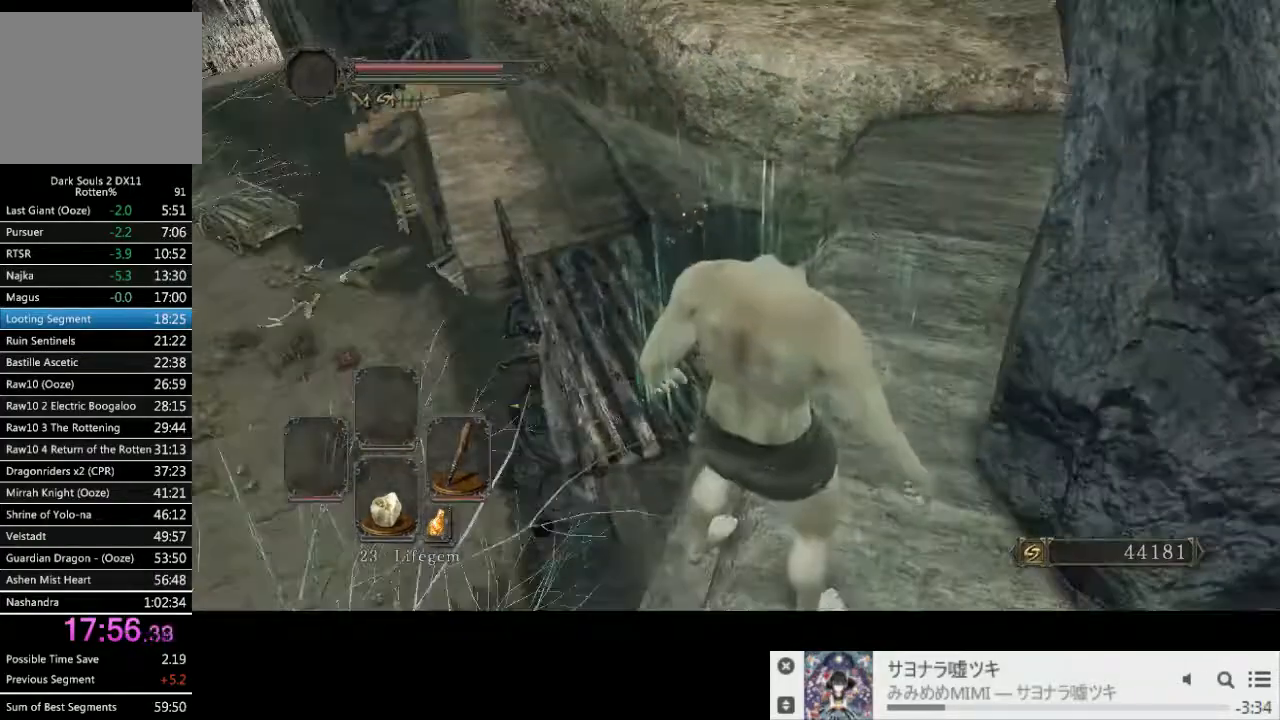
{"buttons": ["CIRCLE"], "left_stick": "up", "right_stick": "left", "events": [[167, "CIRCLE", "down"]]}
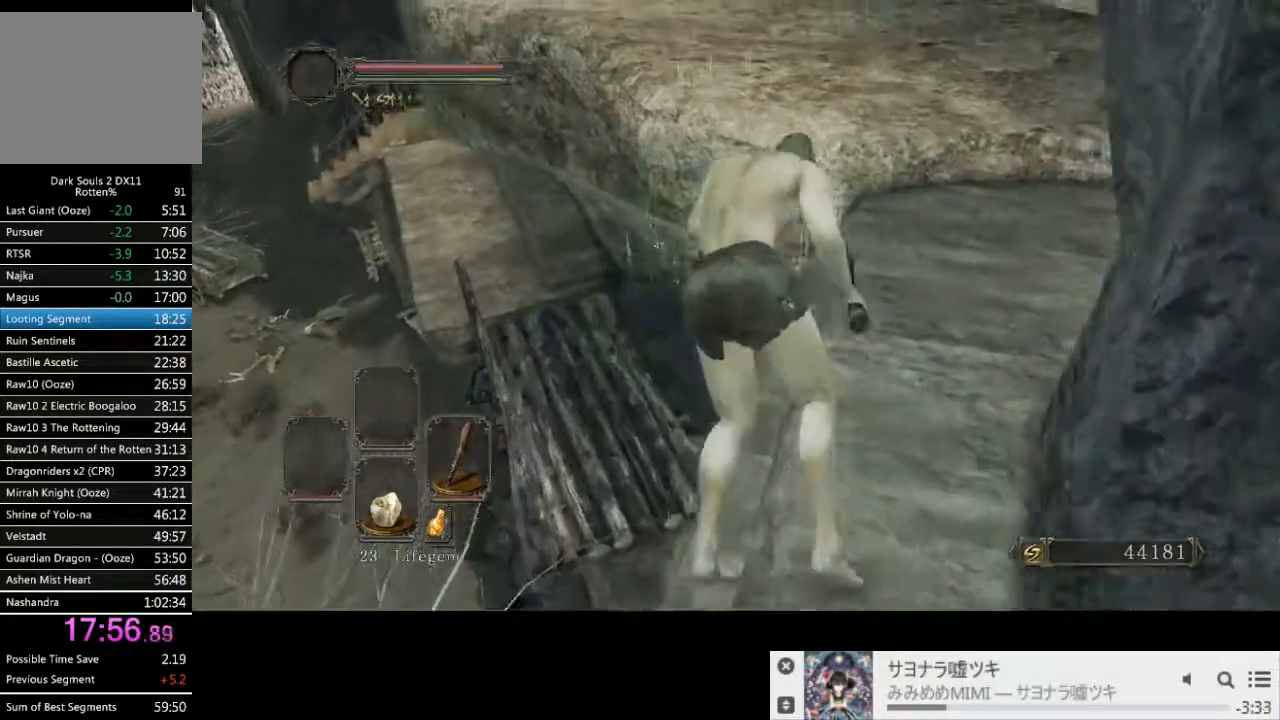
{"buttons": [], "left_stick": "up-left", "right_stick": "center", "events": [[33, "right_stick", "center"], [150, "CIRCLE", "up"], [217, "left_stick", "up-left"]]}
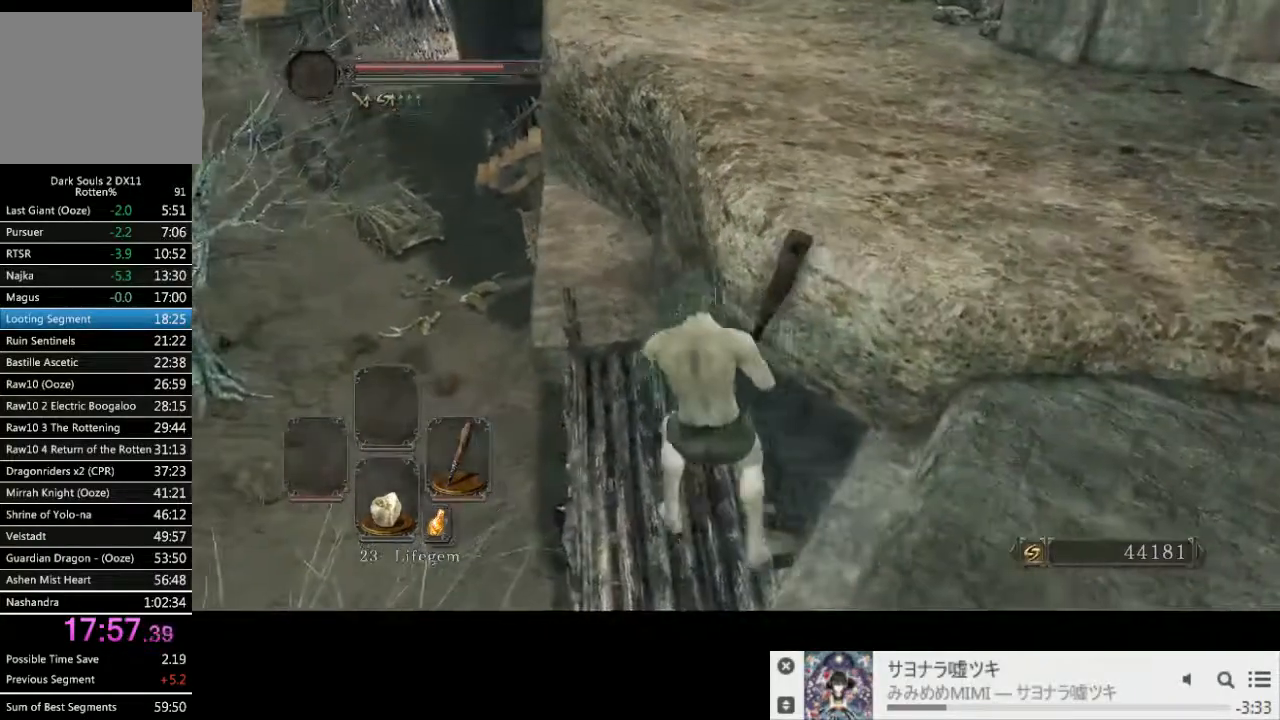
{"buttons": ["CIRCLE"], "left_stick": "up", "right_stick": "up-left", "events": [[100, "left_stick", "up"], [150, "CIRCLE", "down"], [200, "right_stick", "up-left"]]}
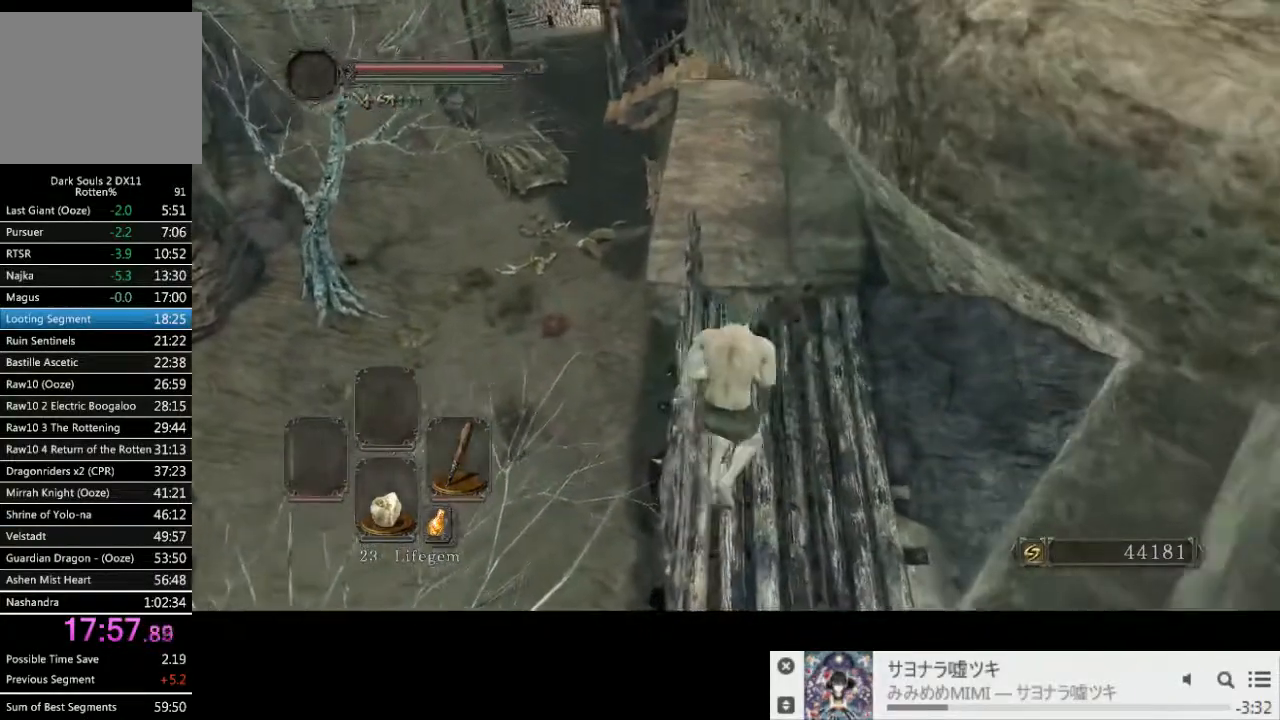
{"buttons": ["CIRCLE"], "left_stick": "up", "right_stick": "left", "events": [[400, "right_stick", "left"]]}
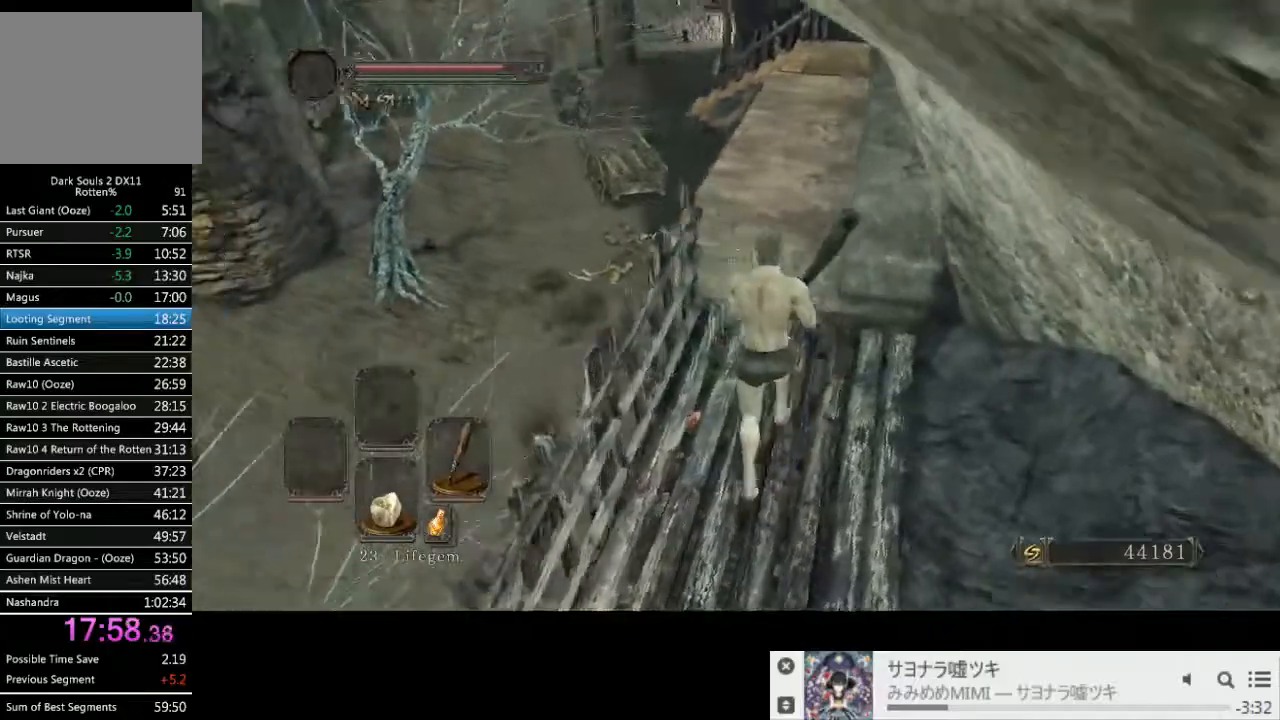
{"buttons": ["CIRCLE"], "left_stick": "up", "right_stick": "left", "events": [[50, "right_stick", "center"], [267, "right_stick", "left"]]}
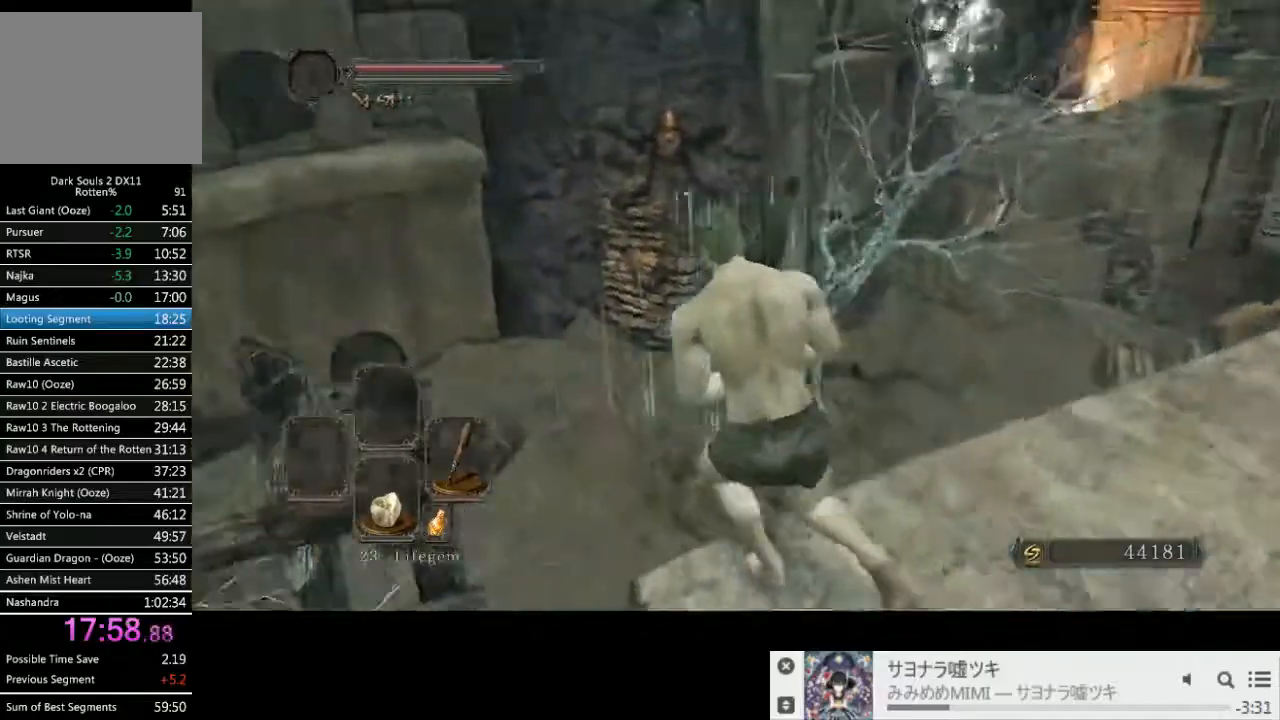
{"buttons": ["CIRCLE"], "left_stick": "up-left", "right_stick": "left", "events": [[33, "left_stick", "up-left"], [133, "right_stick", "center"], [417, "right_stick", "left"]]}
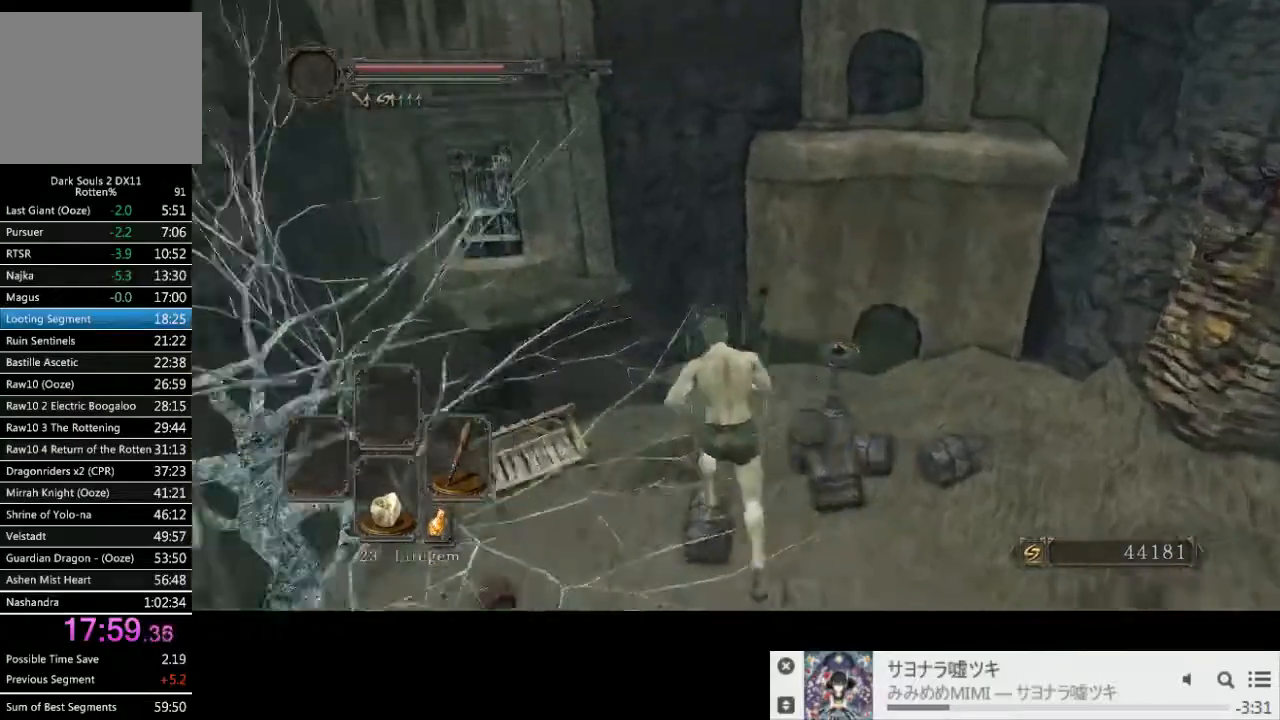
{"buttons": ["CIRCLE"], "left_stick": "up", "right_stick": "center", "events": [[33, "right_stick", "center"], [217, "right_stick", "left"], [350, "left_stick", "up"], [350, "right_stick", "center"]]}
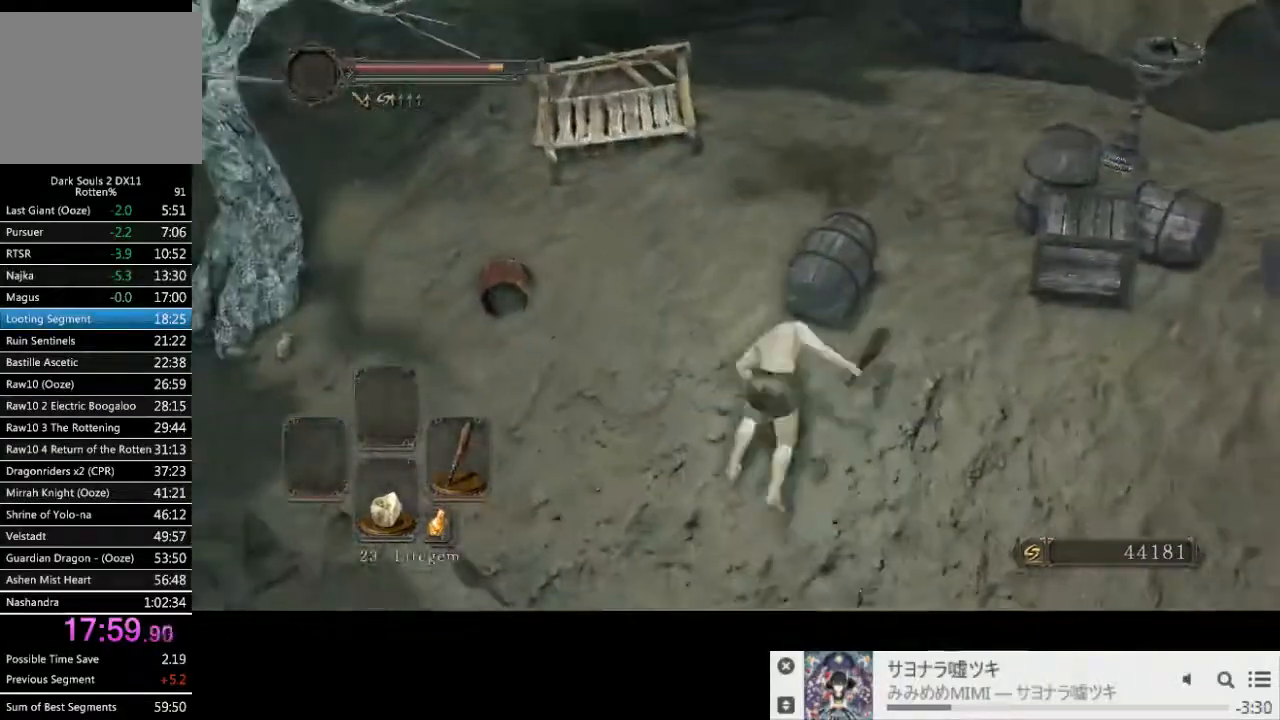
{"buttons": ["CIRCLE"], "left_stick": "up", "right_stick": "center", "events": [[250, "right_stick", "left"], [367, "right_stick", "center"]]}
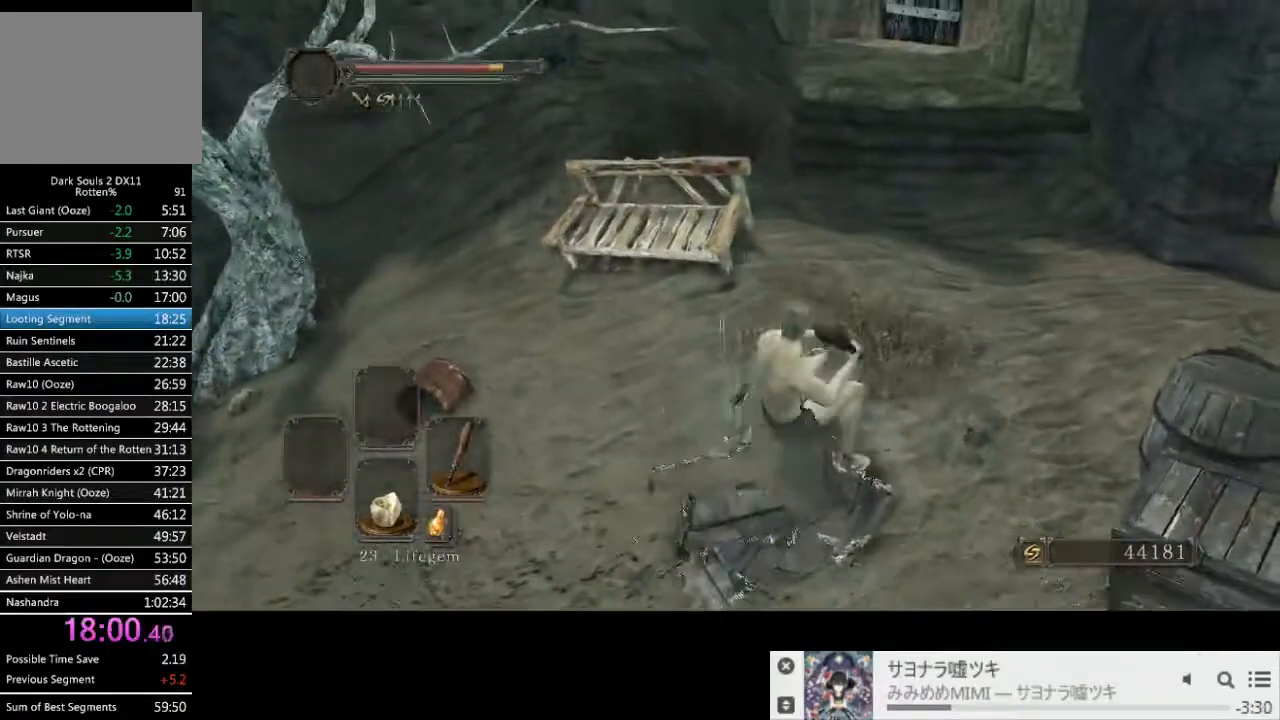
{"buttons": ["CIRCLE", "DPAD_DOWN"], "left_stick": "up", "right_stick": "center", "events": [[33, "DPAD_DOWN", "down"], [117, "DPAD_DOWN", "up"], [217, "DPAD_DOWN", "down"], [300, "DPAD_DOWN", "up"], [417, "DPAD_DOWN", "down"]]}
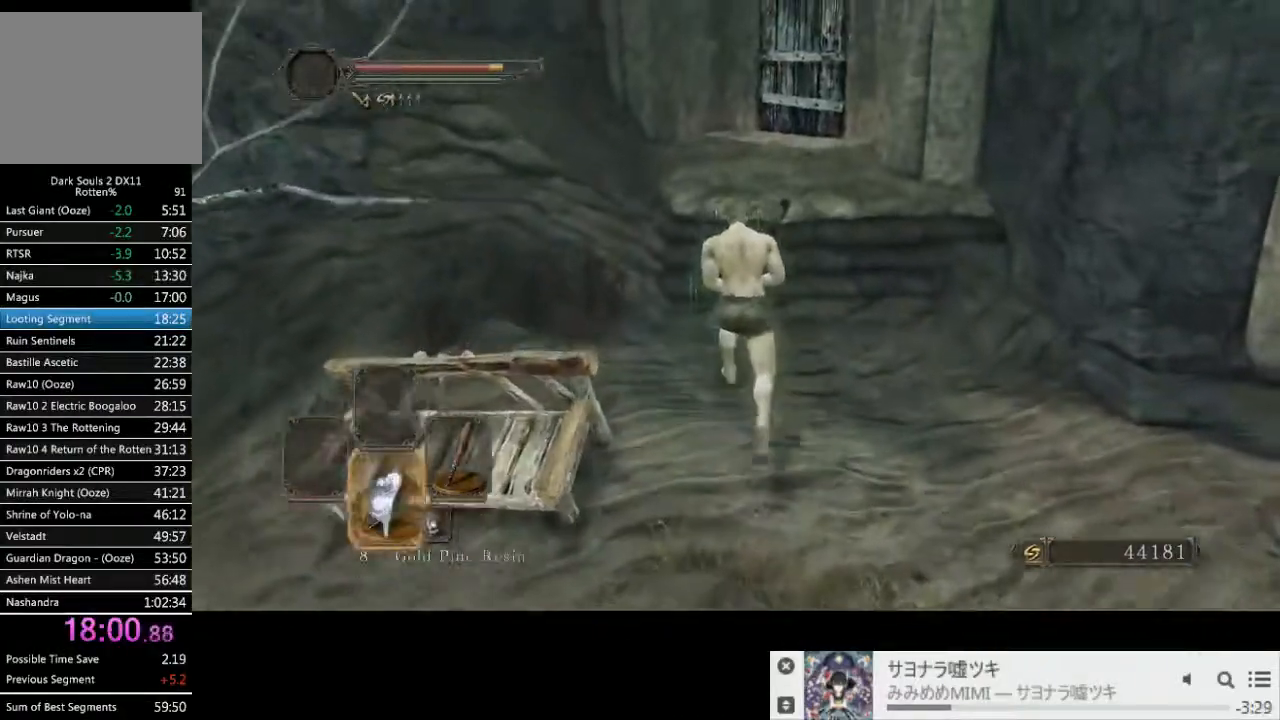
{"buttons": ["CIRCLE"], "left_stick": "up", "right_stick": "center", "events": [[17, "DPAD_DOWN", "up"], [150, "DPAD_DOWN", "down"], [183, "DPAD_DOWN", "up"], [200, "TRIANGLE", "down"], [317, "TRIANGLE", "up"]]}
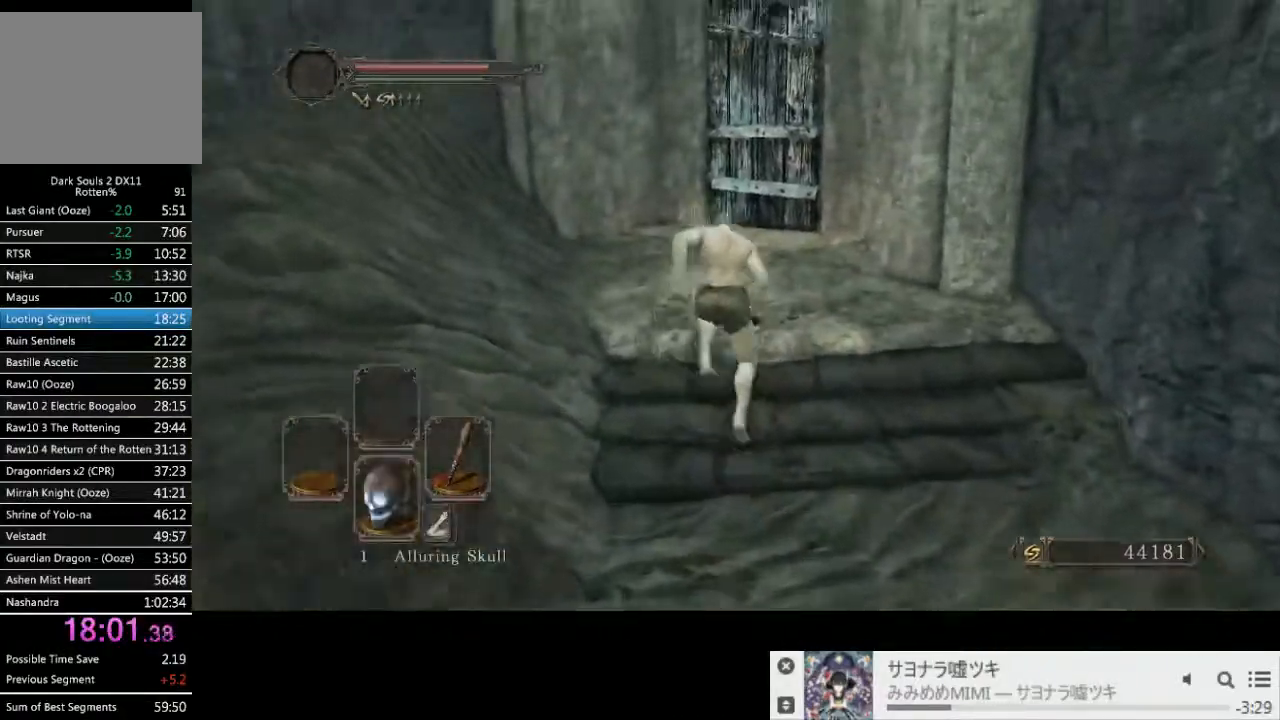
{"buttons": ["CIRCLE"], "left_stick": "up", "right_stick": "center", "events": [[67, "TRIANGLE", "down"], [433, "TRIANGLE", "up"]]}
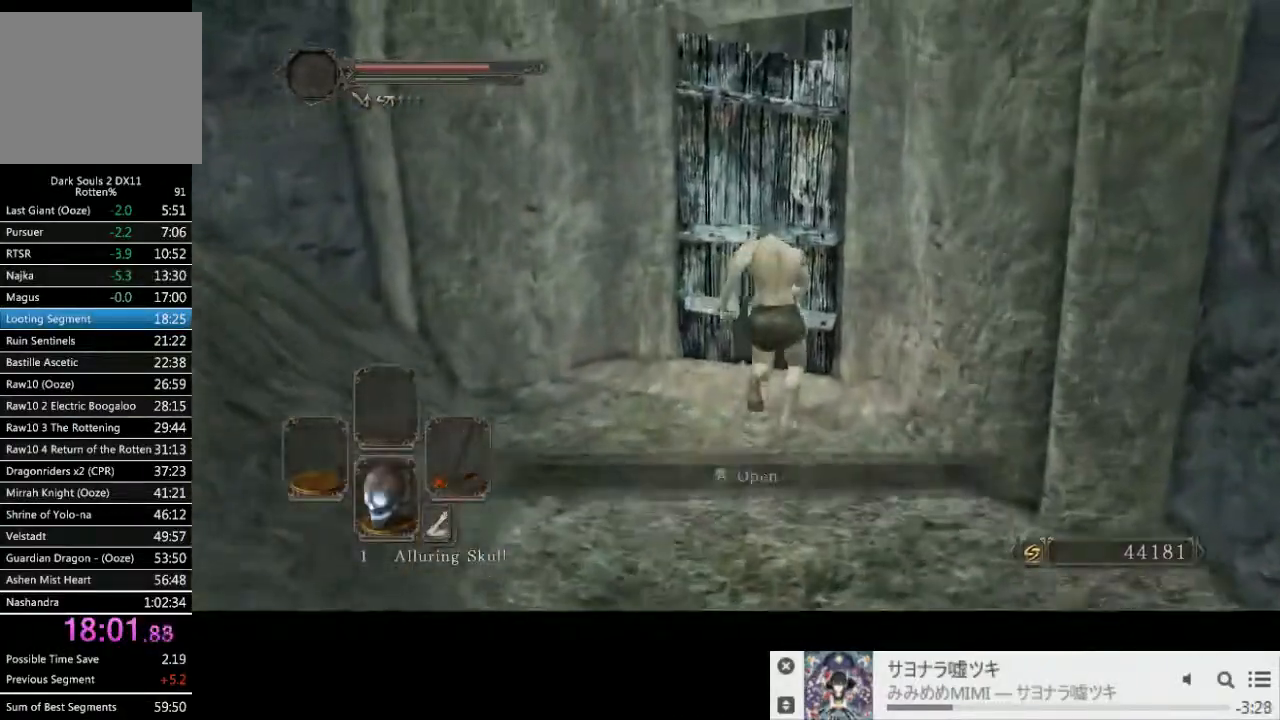
{"buttons": [], "left_stick": "up", "right_stick": "down-right", "events": [[33, "CROSS", "down"], [133, "CROSS", "up"], [367, "CIRCLE", "up"], [400, "right_stick", "down-right"]]}
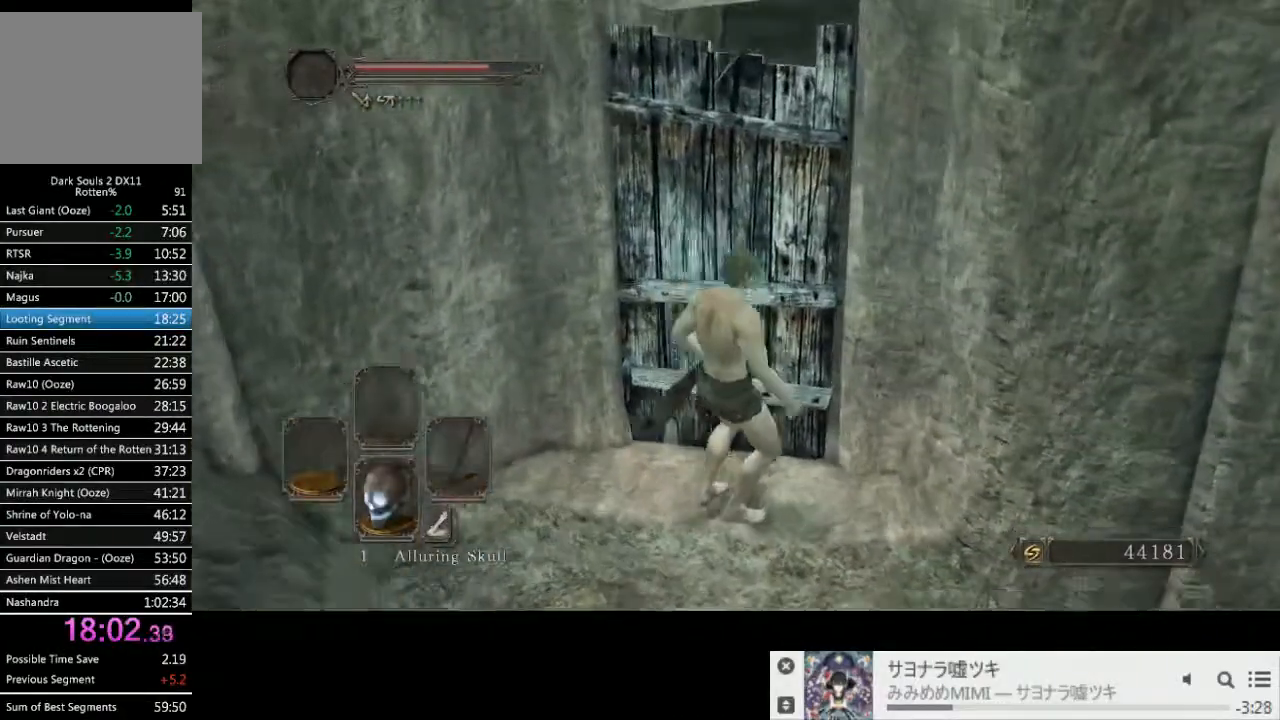
{"buttons": [], "left_stick": "up", "right_stick": "center", "events": [[133, "right_stick", "center"]]}
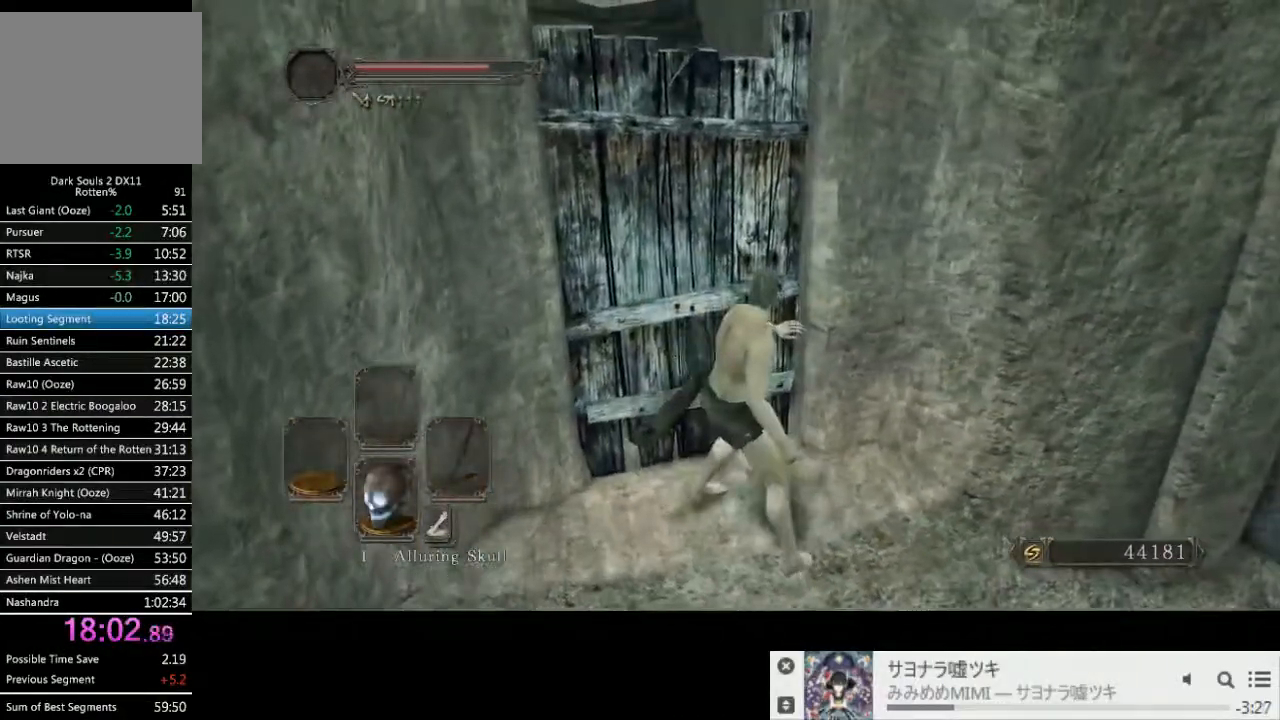
{"buttons": [], "left_stick": "up", "right_stick": "center", "events": [[100, "right_stick", "up-left"], [183, "right_stick", "center"], [350, "CIRCLE", "down"], [417, "CIRCLE", "up"]]}
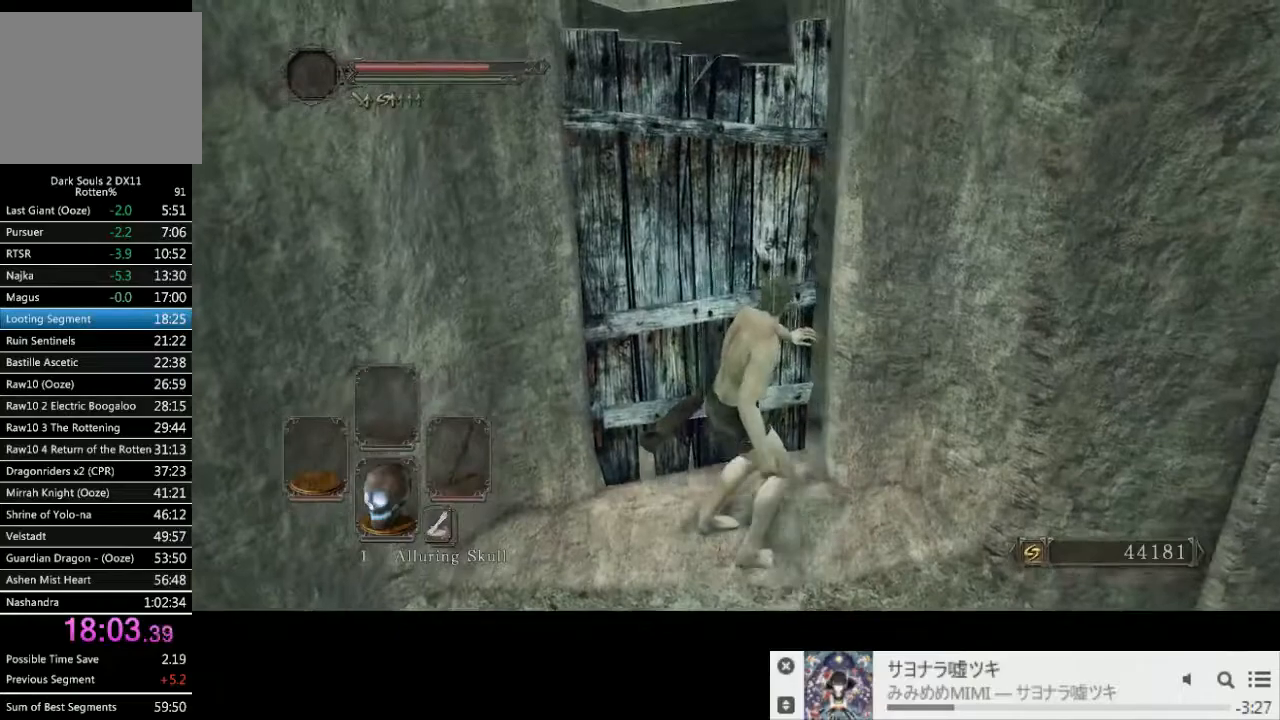
{"buttons": ["CIRCLE"], "left_stick": "up", "right_stick": "center", "events": [[17, "CIRCLE", "down"], [67, "CIRCLE", "up"], [150, "CIRCLE", "down"], [217, "CIRCLE", "up"], [467, "CIRCLE", "down"]]}
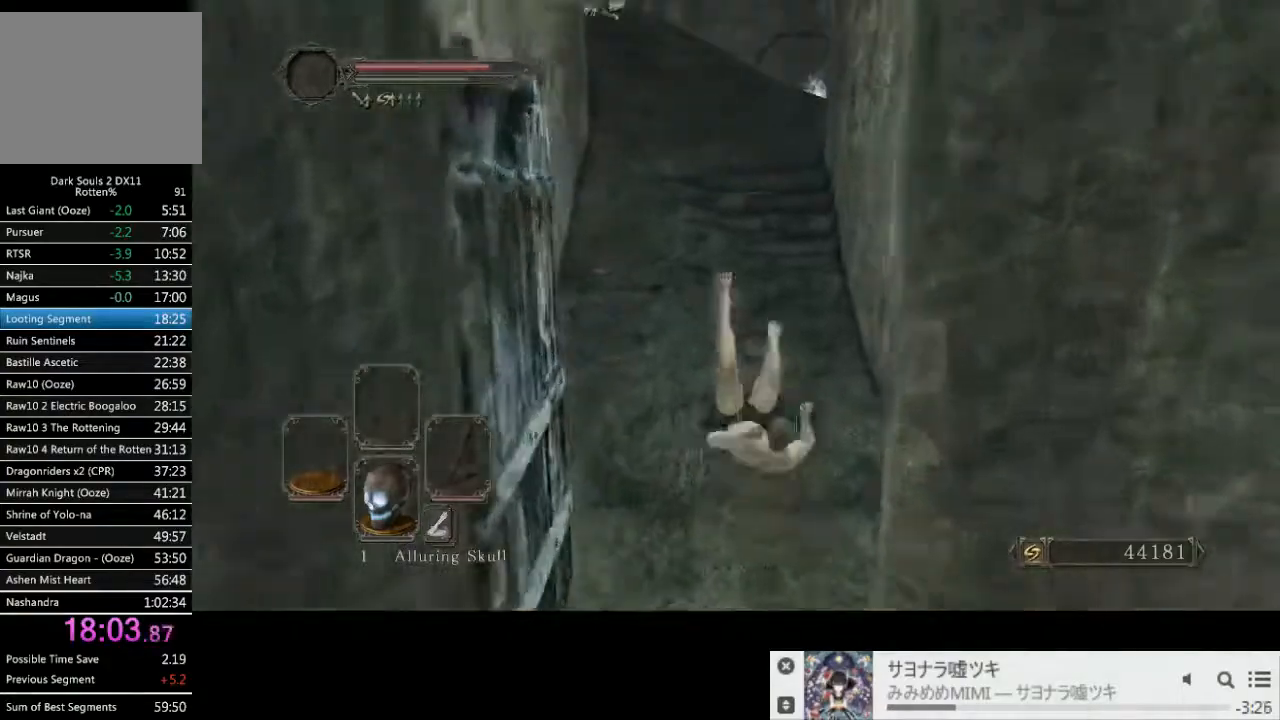
{"buttons": ["CIRCLE"], "left_stick": "up", "right_stick": "center", "events": []}
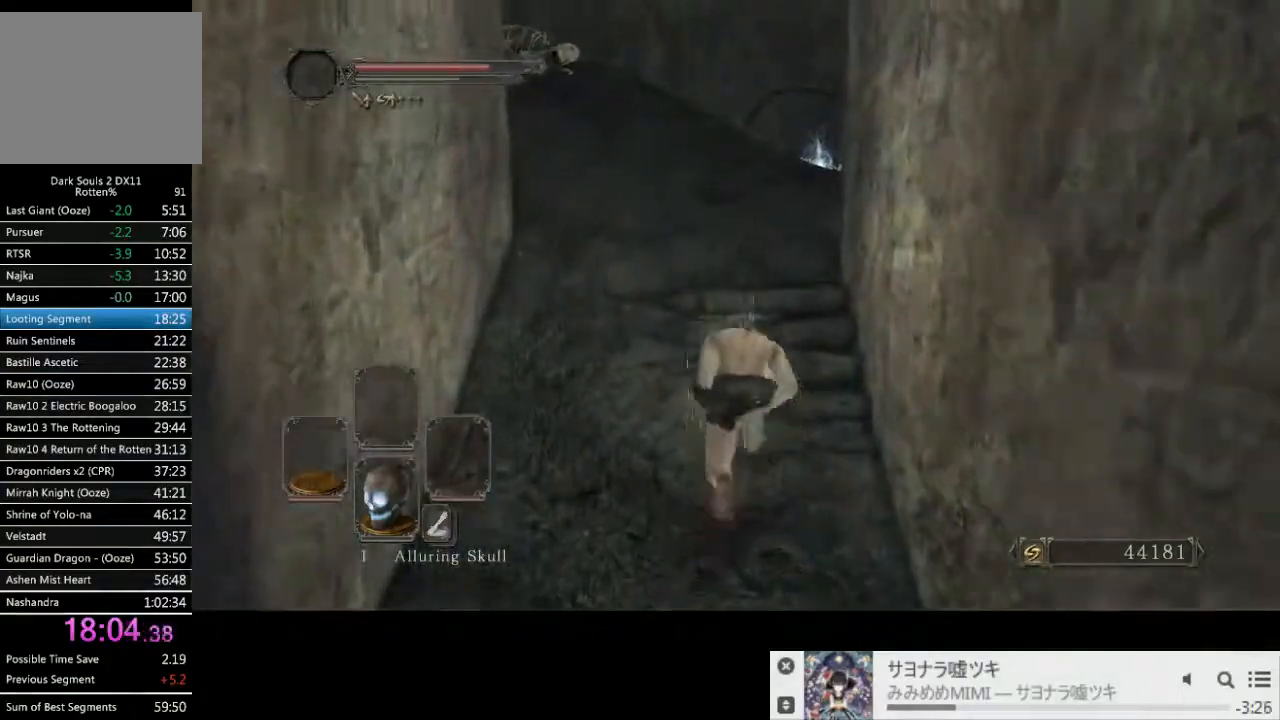
{"buttons": ["CIRCLE"], "left_stick": "up", "right_stick": "center", "events": []}
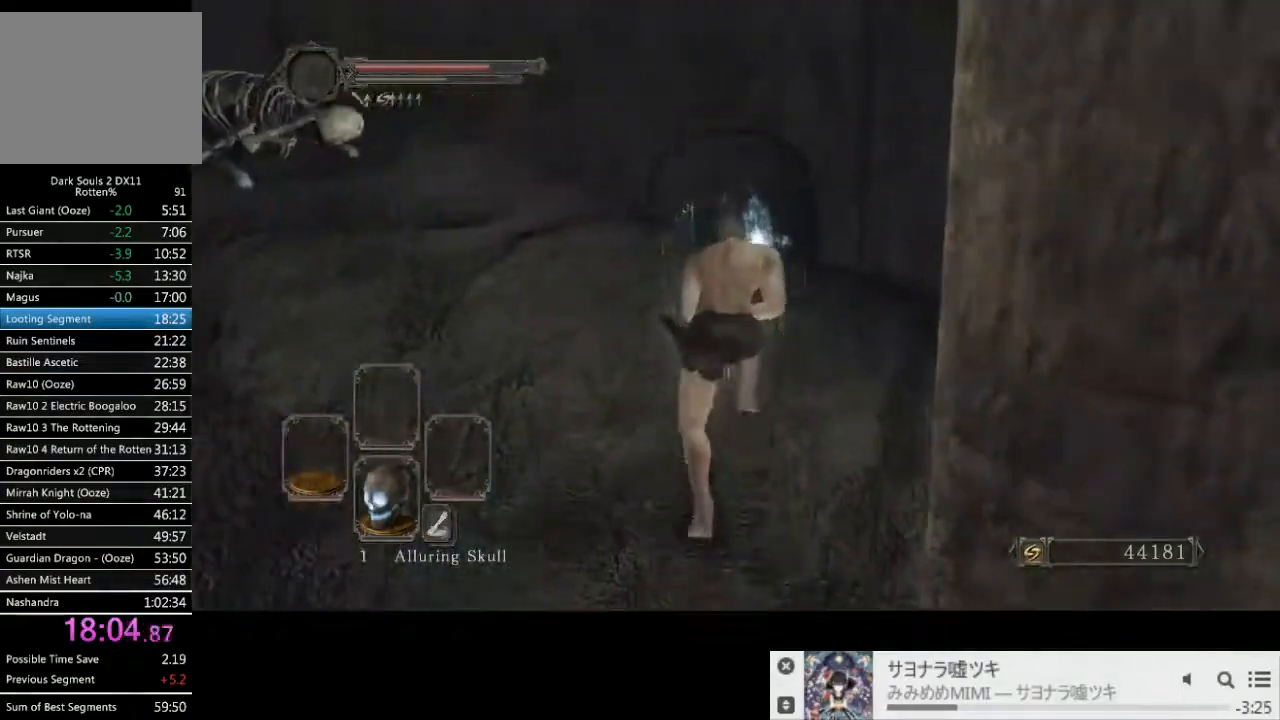
{"buttons": ["CIRCLE"], "left_stick": "up", "right_stick": "center", "events": []}
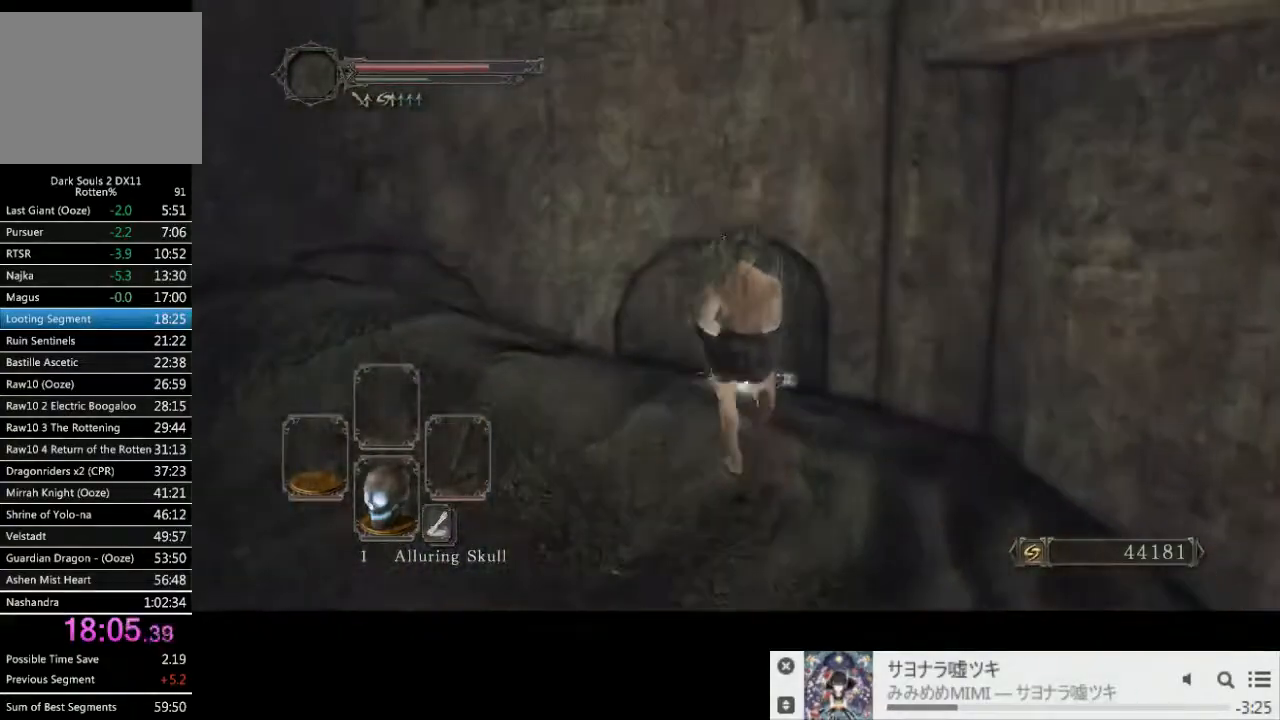
{"buttons": ["CROSS"], "left_stick": "up", "right_stick": "center", "events": [[33, "CIRCLE", "up"], [167, "CROSS", "down"], [217, "CROSS", "up"], [300, "CROSS", "down"], [367, "CROSS", "up"], [433, "CROSS", "down"]]}
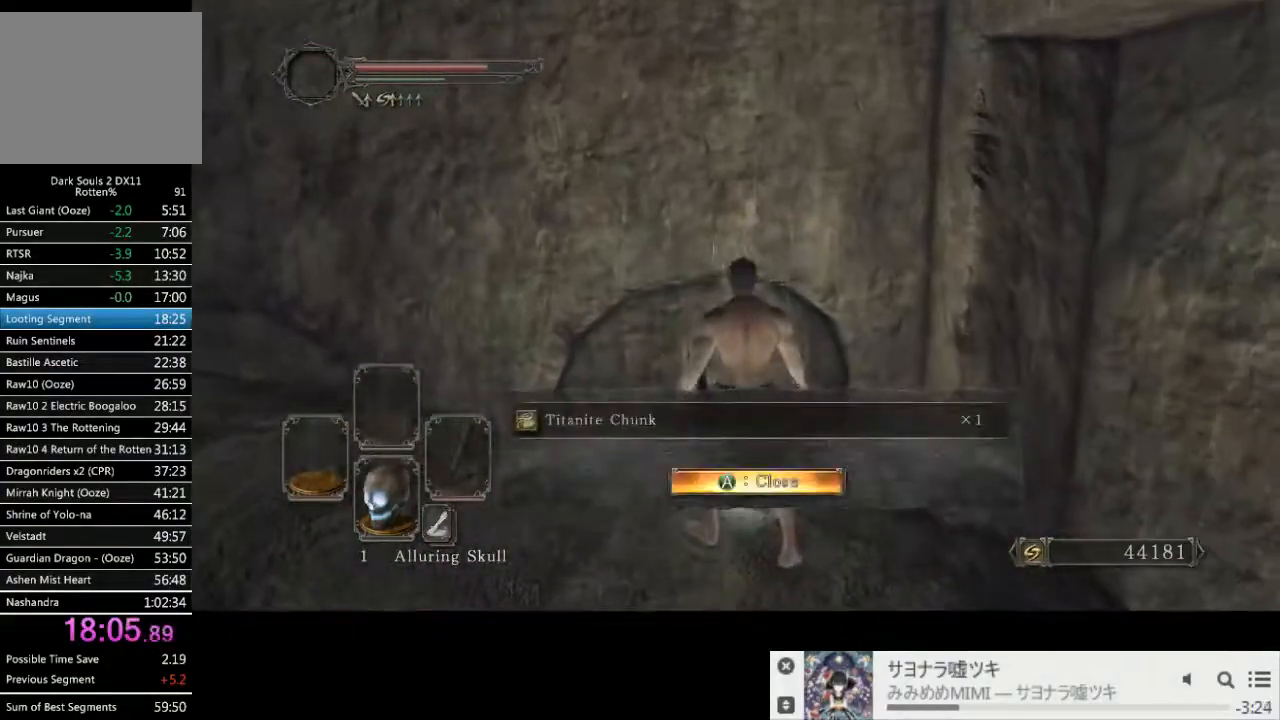
{"buttons": [], "left_stick": "center", "right_stick": "right", "events": [[17, "CROSS", "up"], [350, "left_stick", "center"], [367, "right_stick", "right"]]}